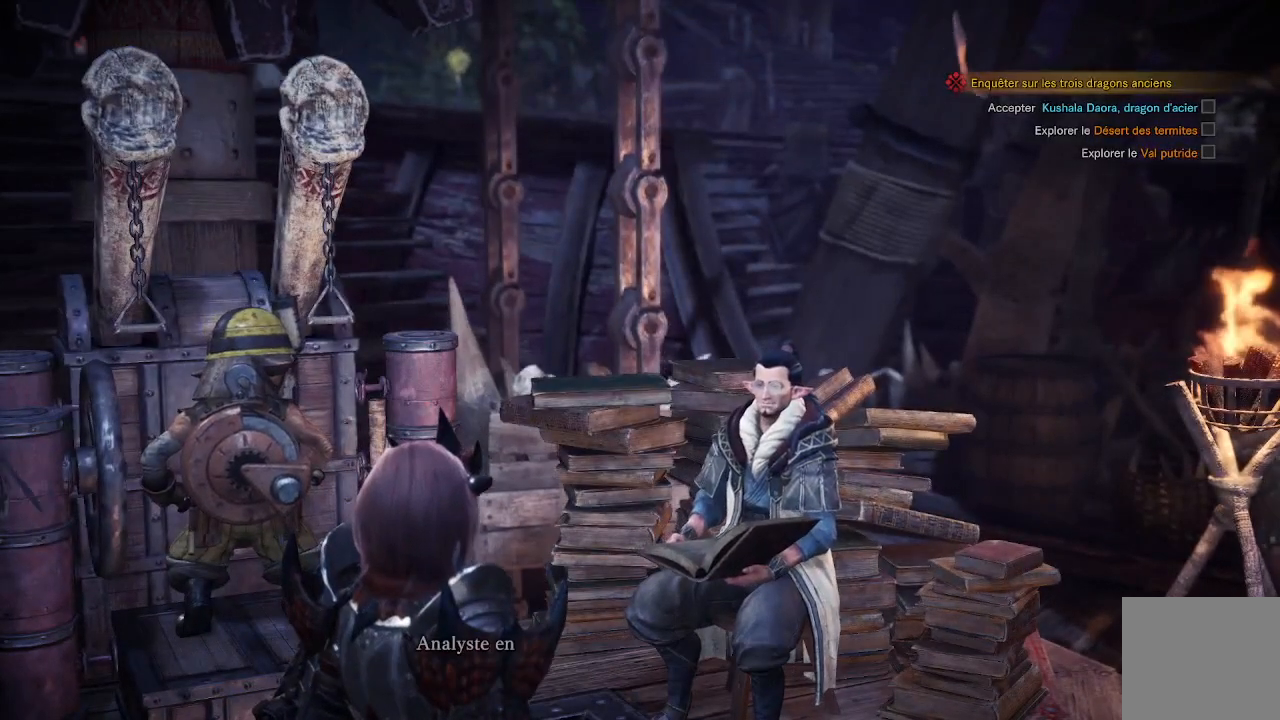
Gameplay with a controller (Xbox layout); each line is a JSON object with the inputs held at the frame after it. "events" lists button and stick changes between this image and that frame as [ms after this image, input, new state], when the widget could be followed in between.
{"buttons": [], "left_stick": "center", "right_stick": "center", "events": [[83, "A", "down"], [167, "A", "up"], [267, "A", "down"], [367, "A", "up"]]}
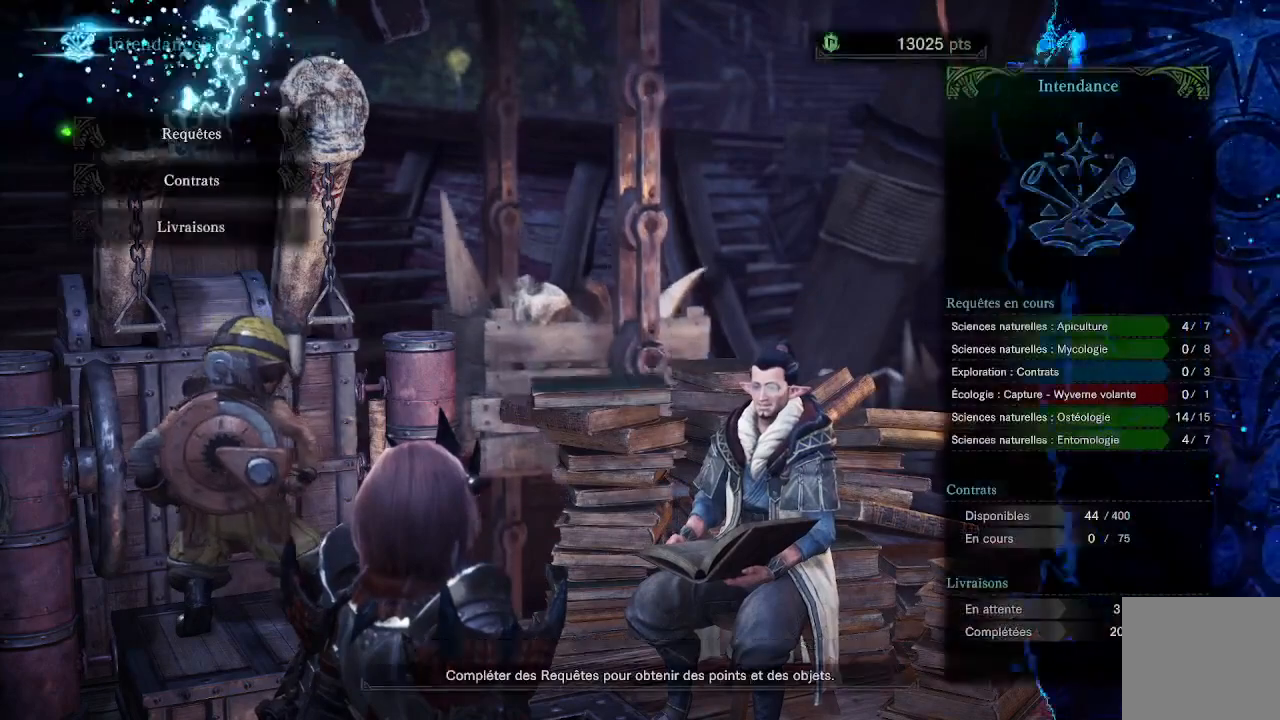
{"buttons": [], "left_stick": "center", "right_stick": "center", "events": []}
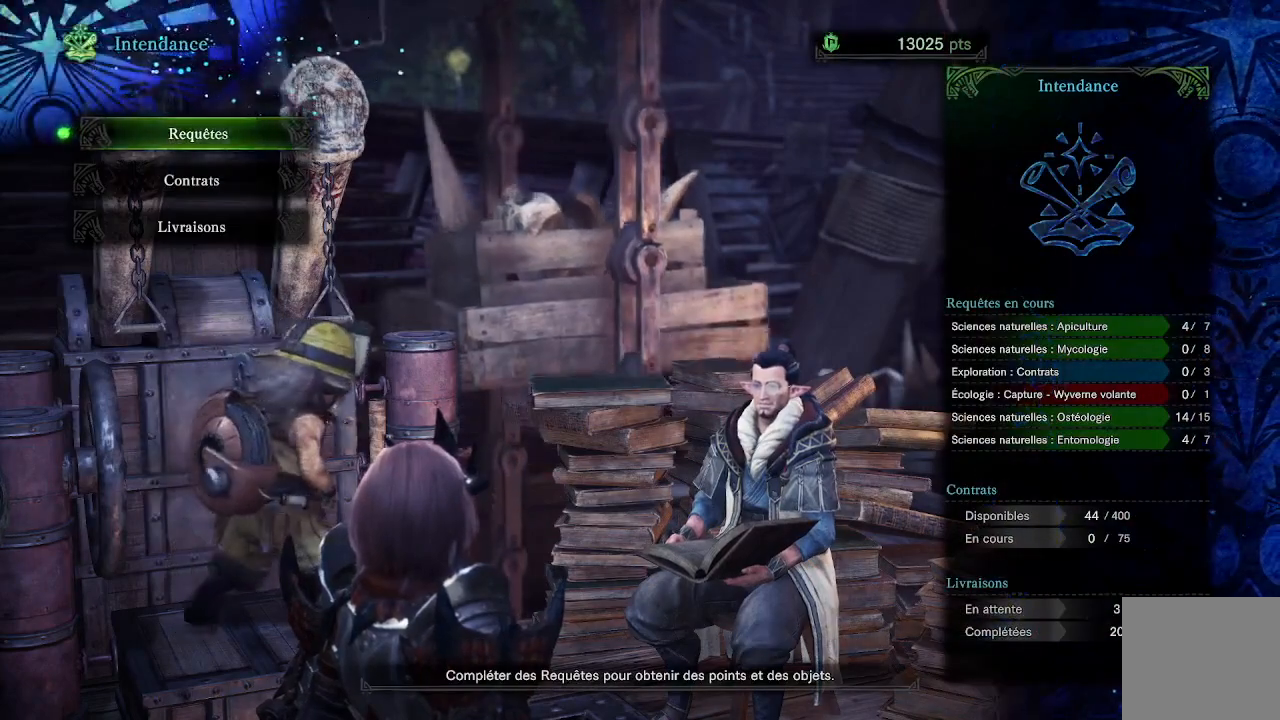
{"buttons": [], "left_stick": "center", "right_stick": "center", "events": [[33, "A", "down"], [150, "A", "up"]]}
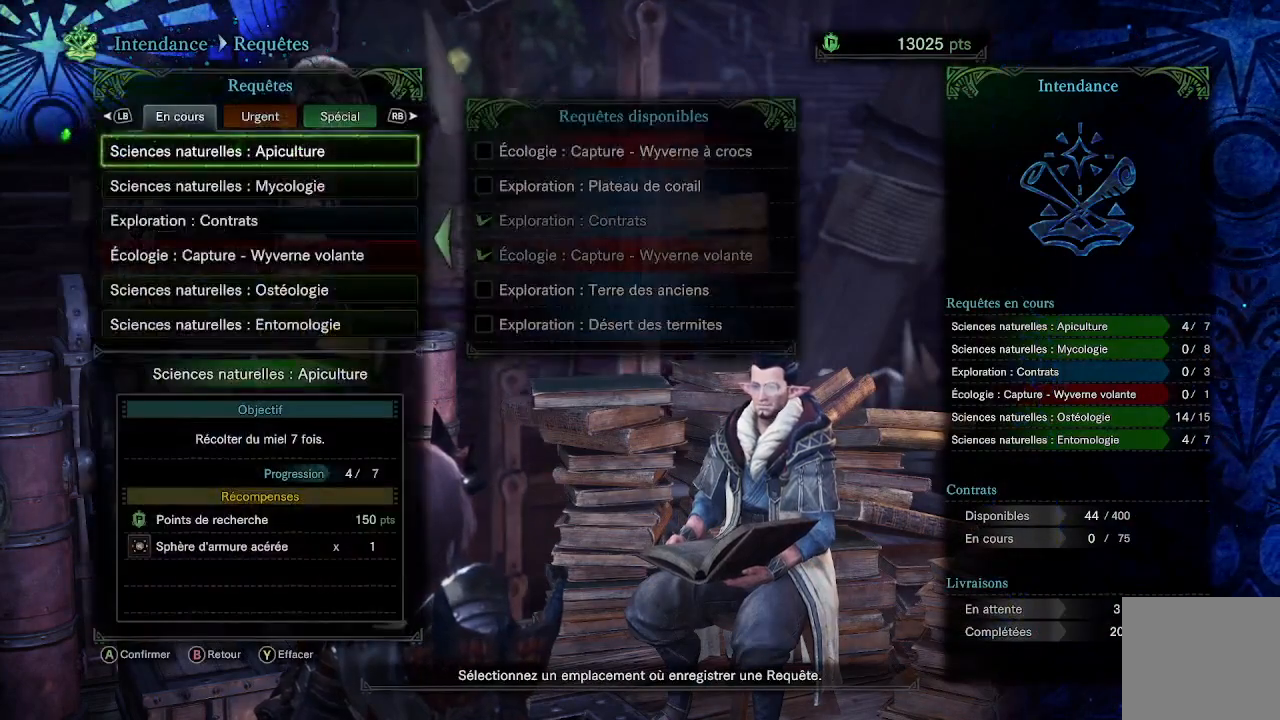
{"buttons": ["DPAD_RIGHT"], "left_stick": "center", "right_stick": "center", "events": [[400, "DPAD_RIGHT", "down"]]}
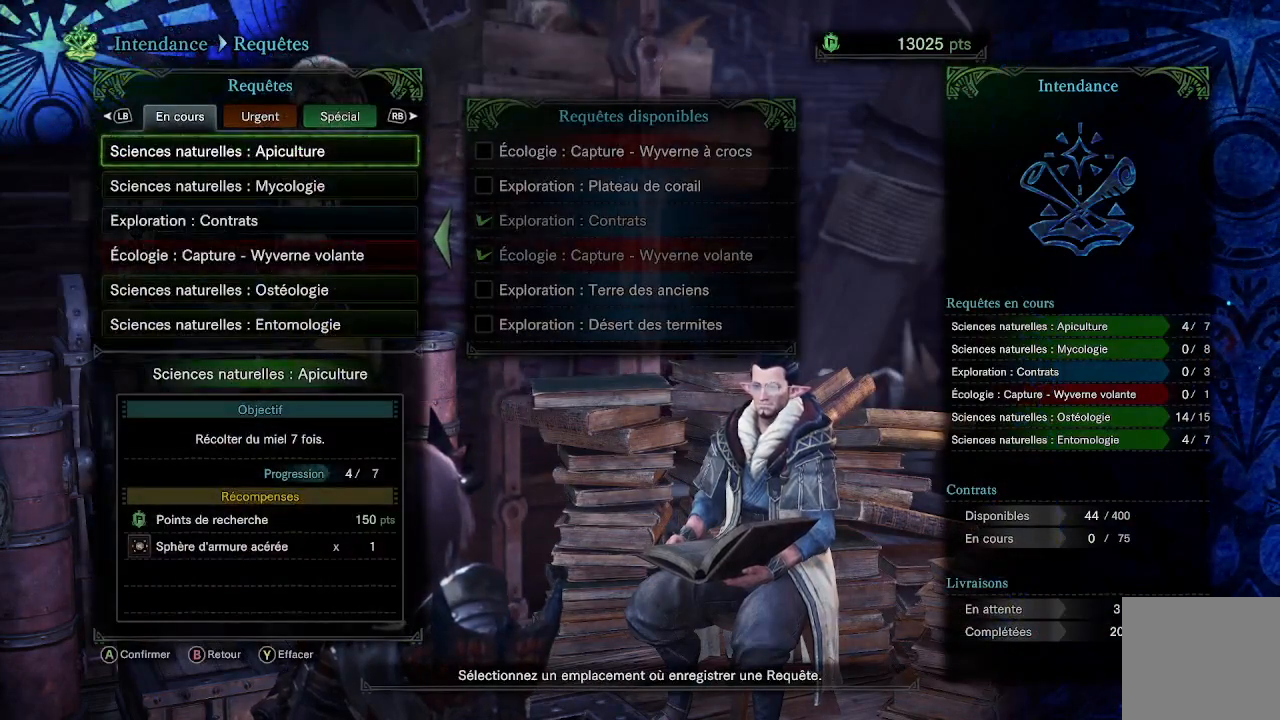
{"buttons": [], "left_stick": "center", "right_stick": "center", "events": [[33, "DPAD_RIGHT", "up"]]}
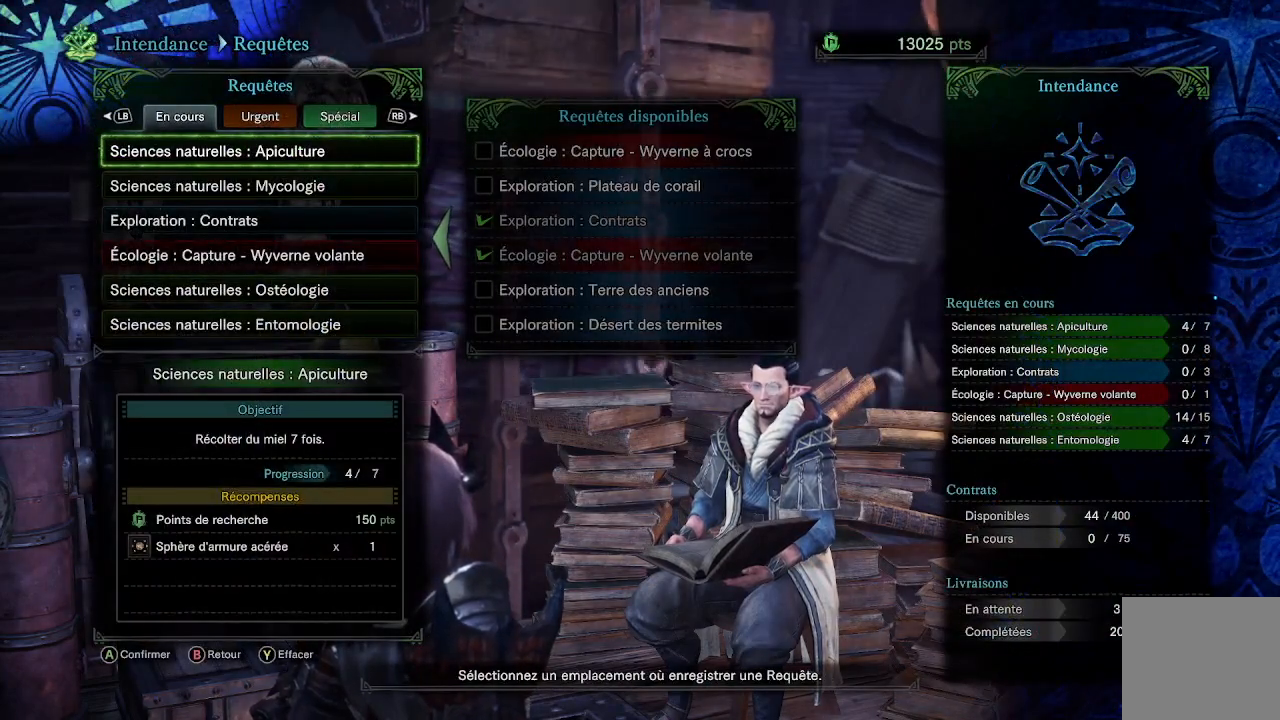
{"buttons": [], "left_stick": "center", "right_stick": "center", "events": [[300, "DPAD_DOWN", "down"], [433, "DPAD_DOWN", "up"]]}
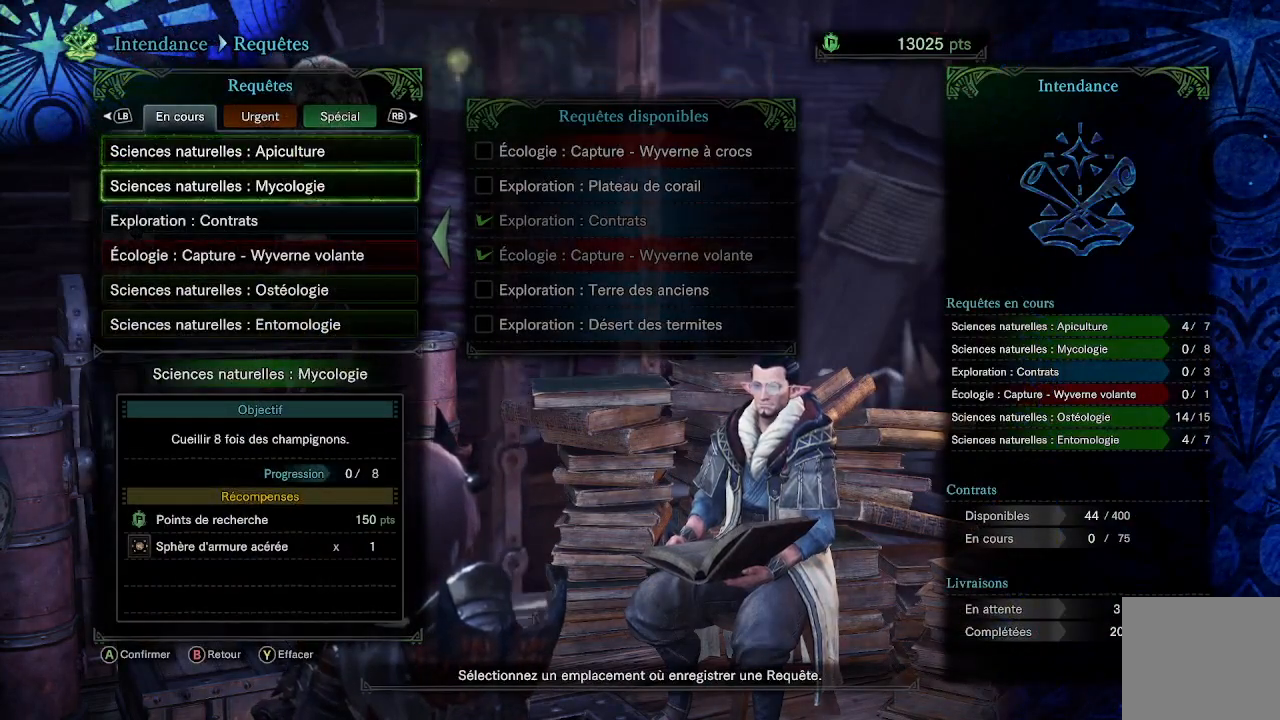
{"buttons": [], "left_stick": "center", "right_stick": "center", "events": []}
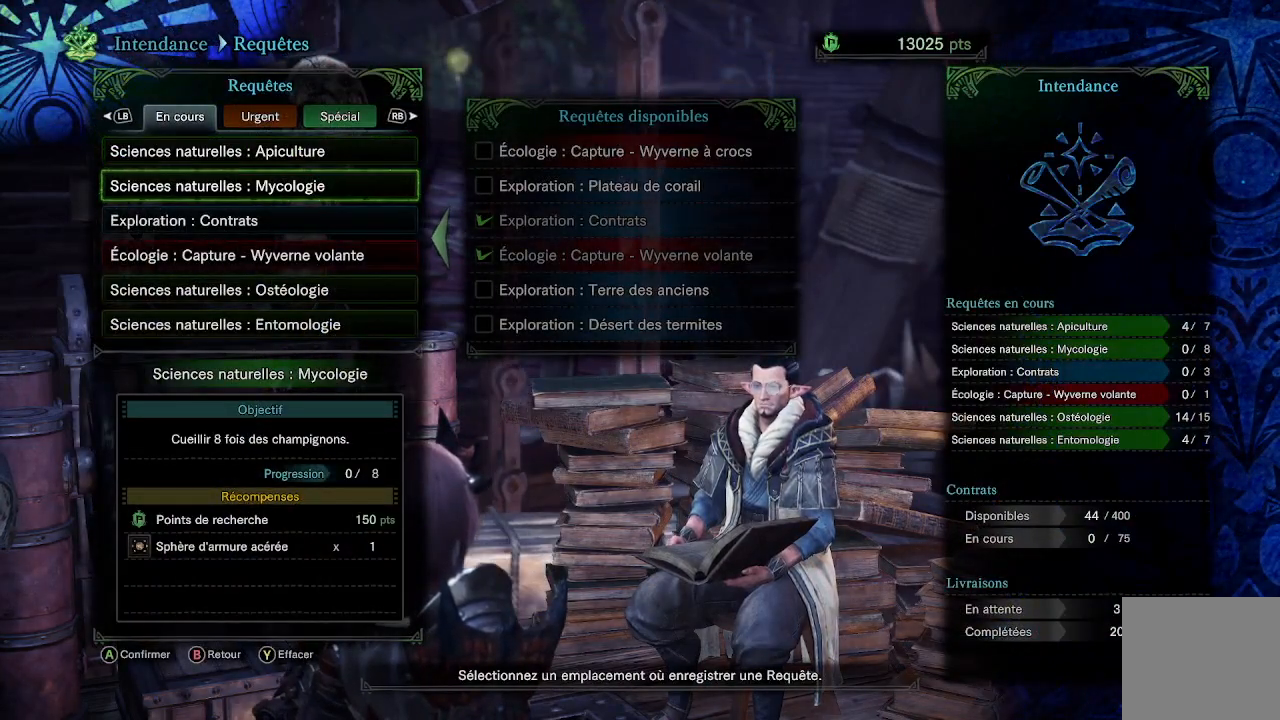
{"buttons": [], "left_stick": "center", "right_stick": "center", "events": []}
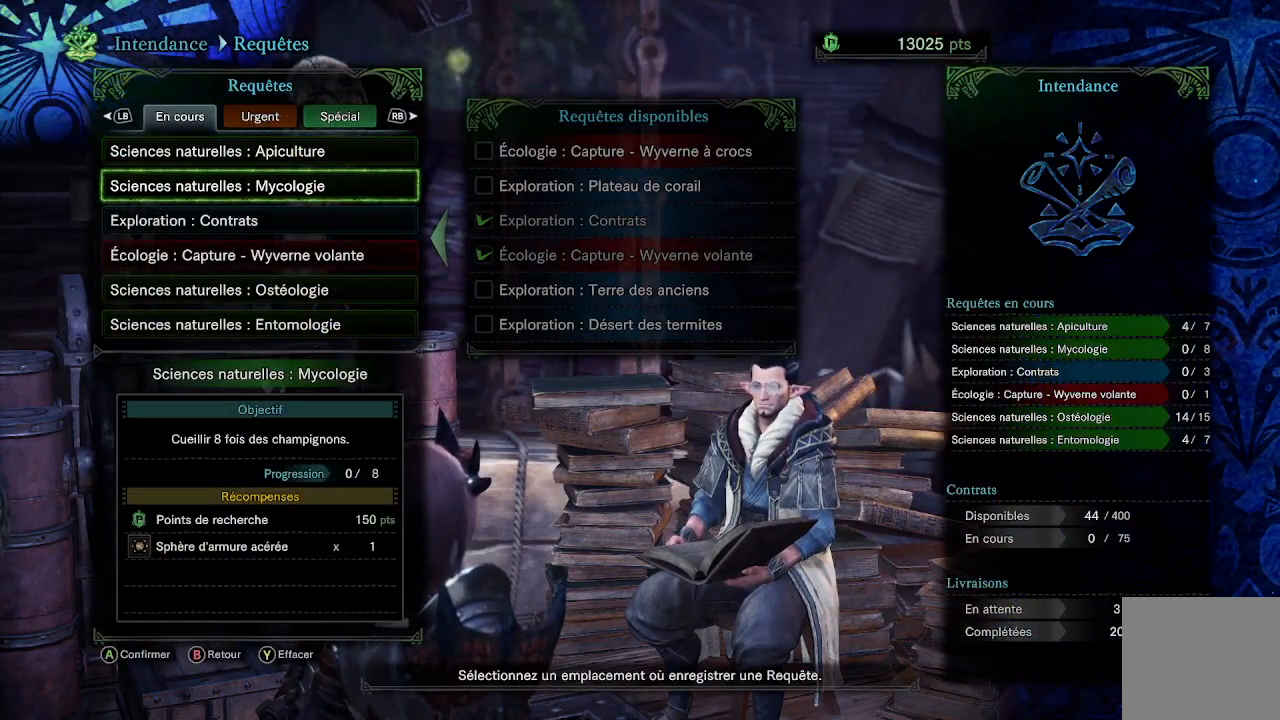
{"buttons": [], "left_stick": "center", "right_stick": "center", "events": [[167, "DPAD_DOWN", "down"], [317, "DPAD_DOWN", "up"]]}
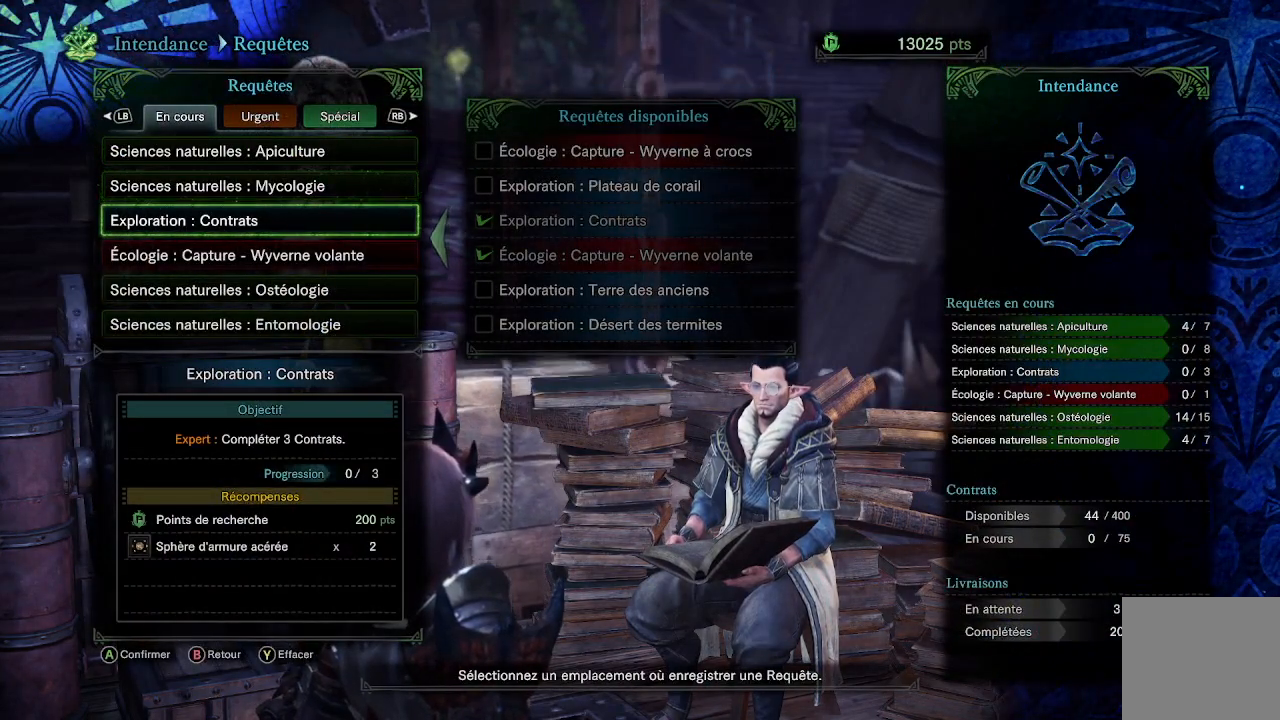
{"buttons": [], "left_stick": "center", "right_stick": "center", "events": [[333, "DPAD_DOWN", "down"], [450, "DPAD_DOWN", "up"]]}
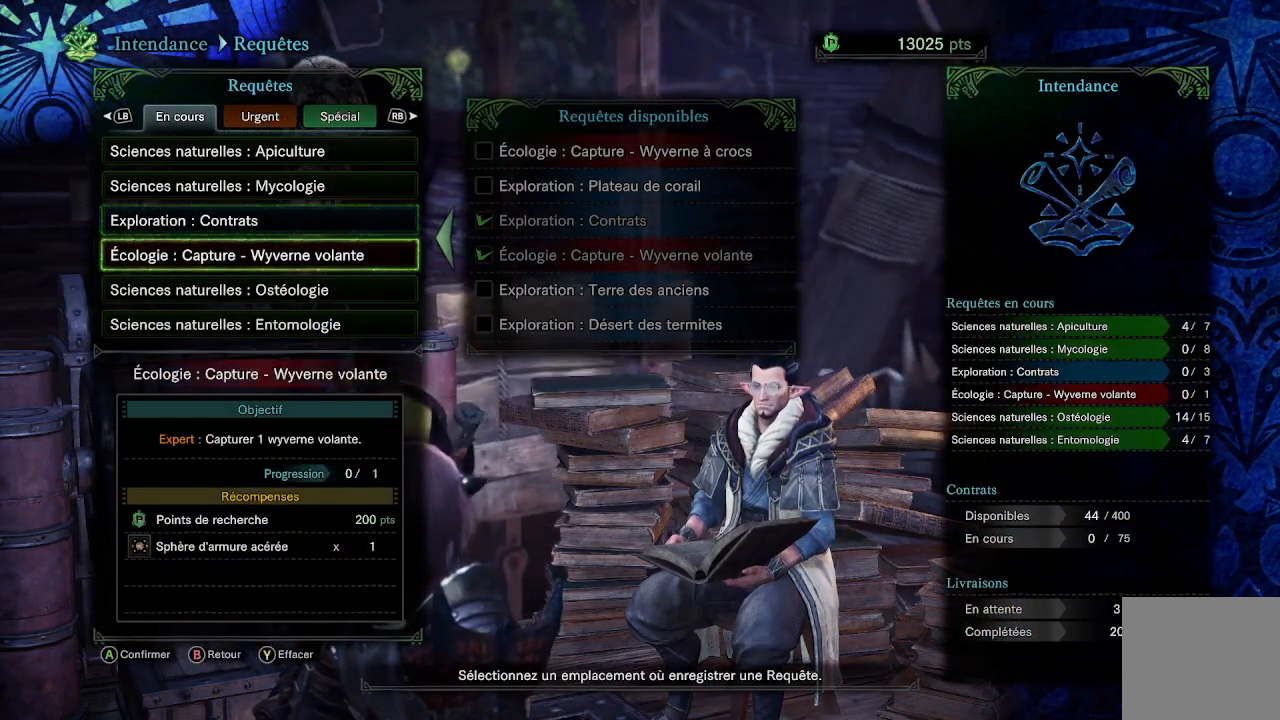
{"buttons": [], "left_stick": "center", "right_stick": "center", "events": [[33, "A", "down"], [150, "A", "up"], [383, "DPAD_DOWN", "down"], [500, "DPAD_DOWN", "up"]]}
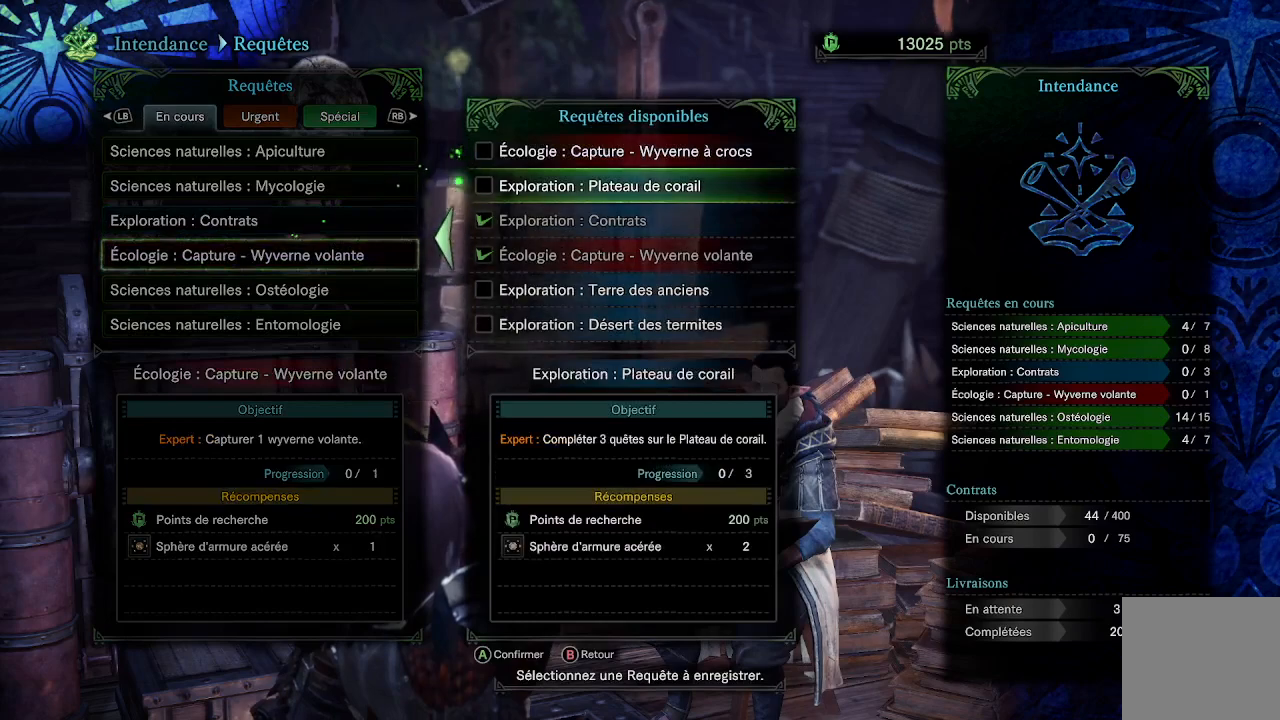
{"buttons": [], "left_stick": "center", "right_stick": "center", "events": []}
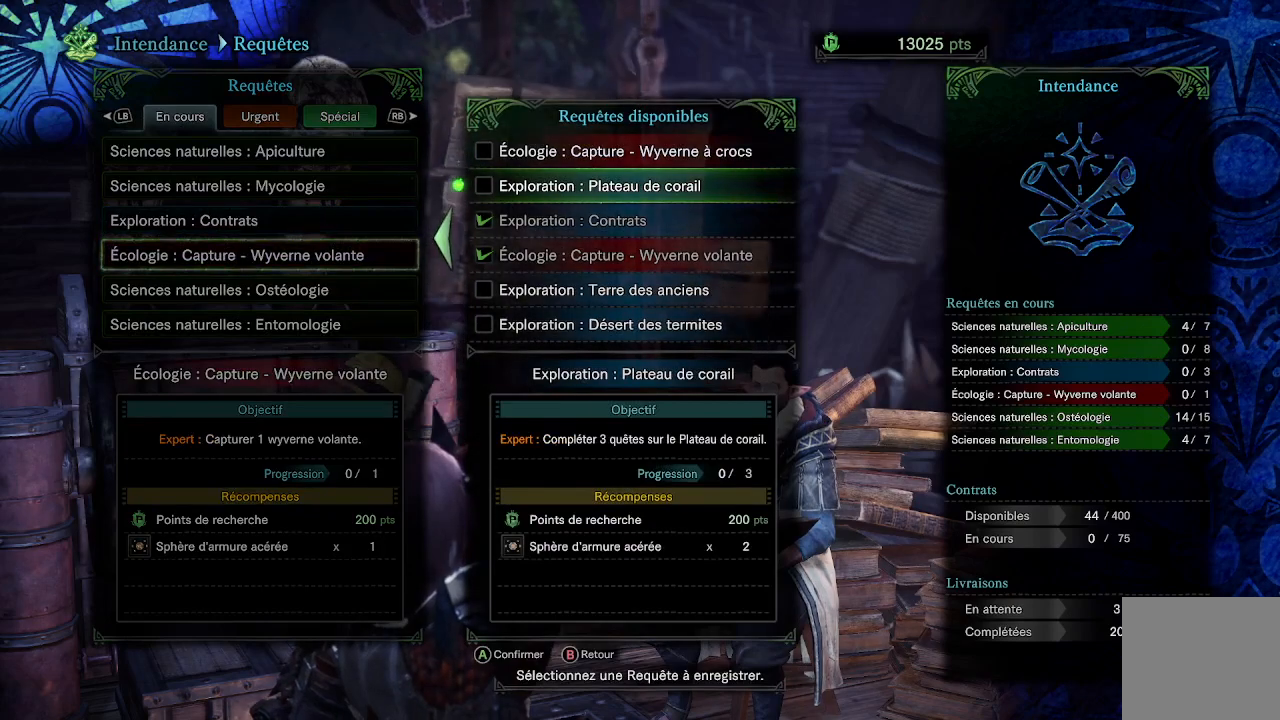
{"buttons": [], "left_stick": "center", "right_stick": "center", "events": [[300, "DPAD_UP", "down"], [400, "DPAD_UP", "up"]]}
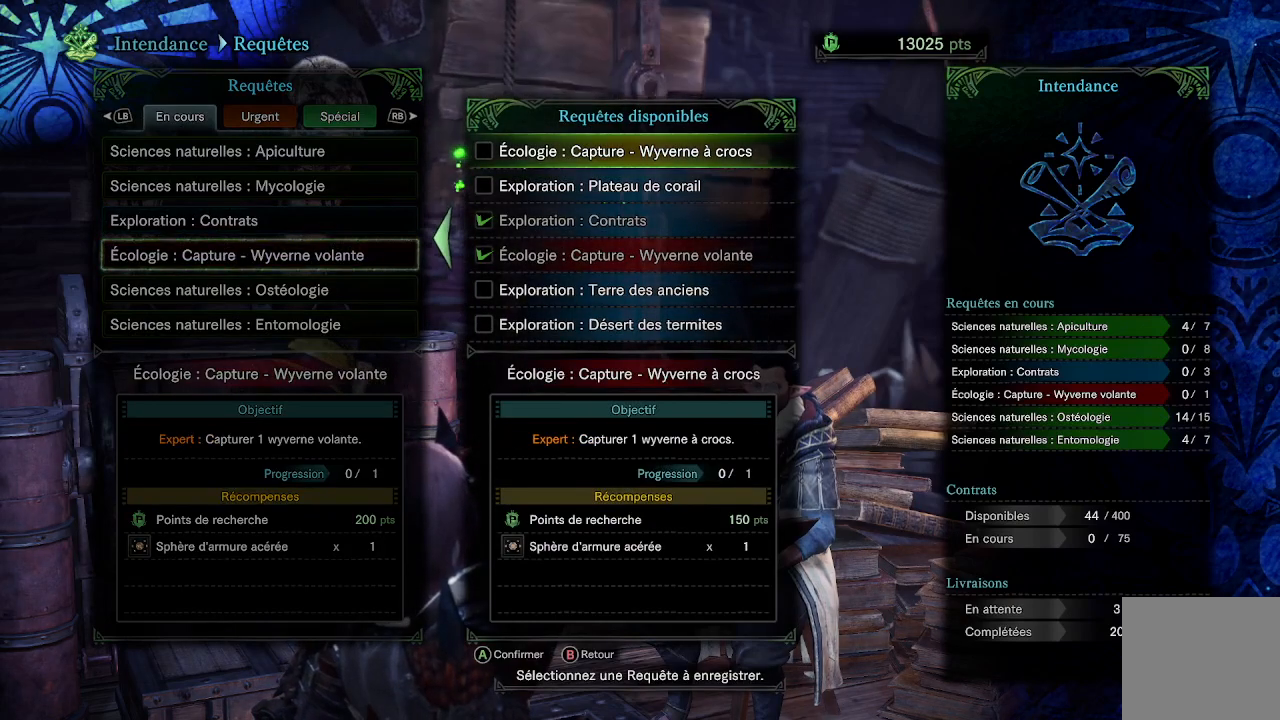
{"buttons": [], "left_stick": "center", "right_stick": "center", "events": []}
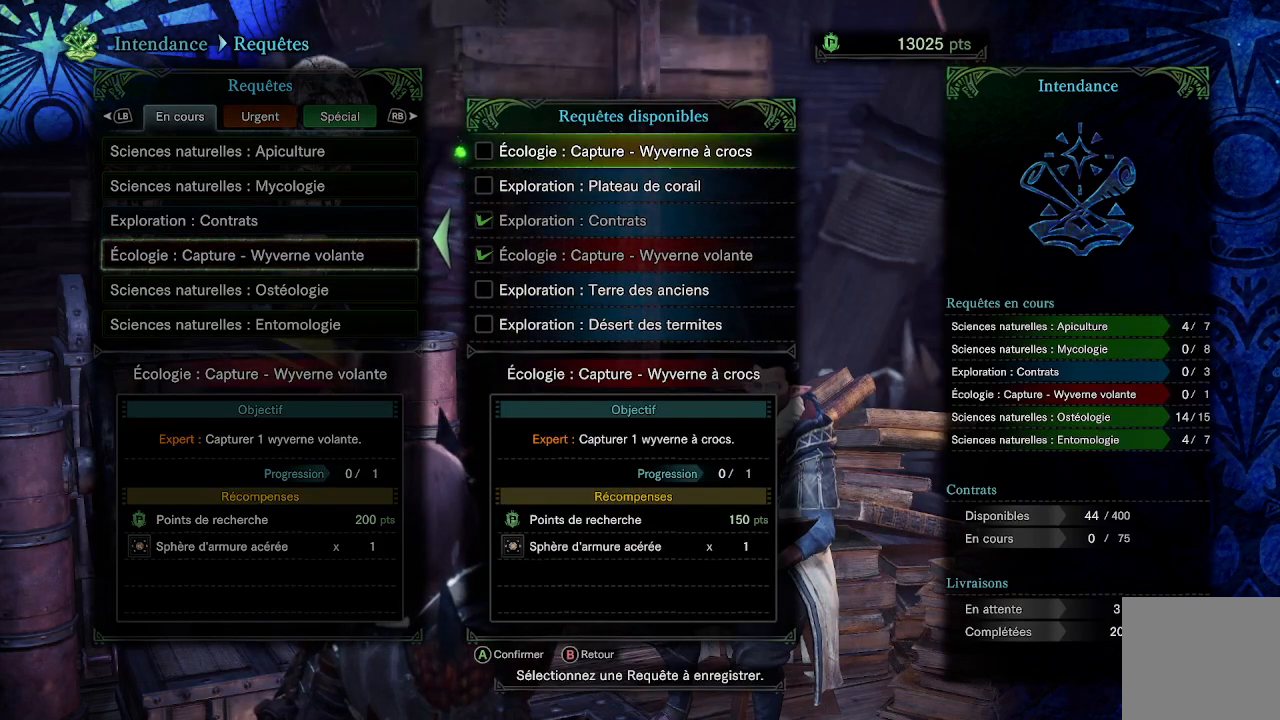
{"buttons": [], "left_stick": "center", "right_stick": "center", "events": []}
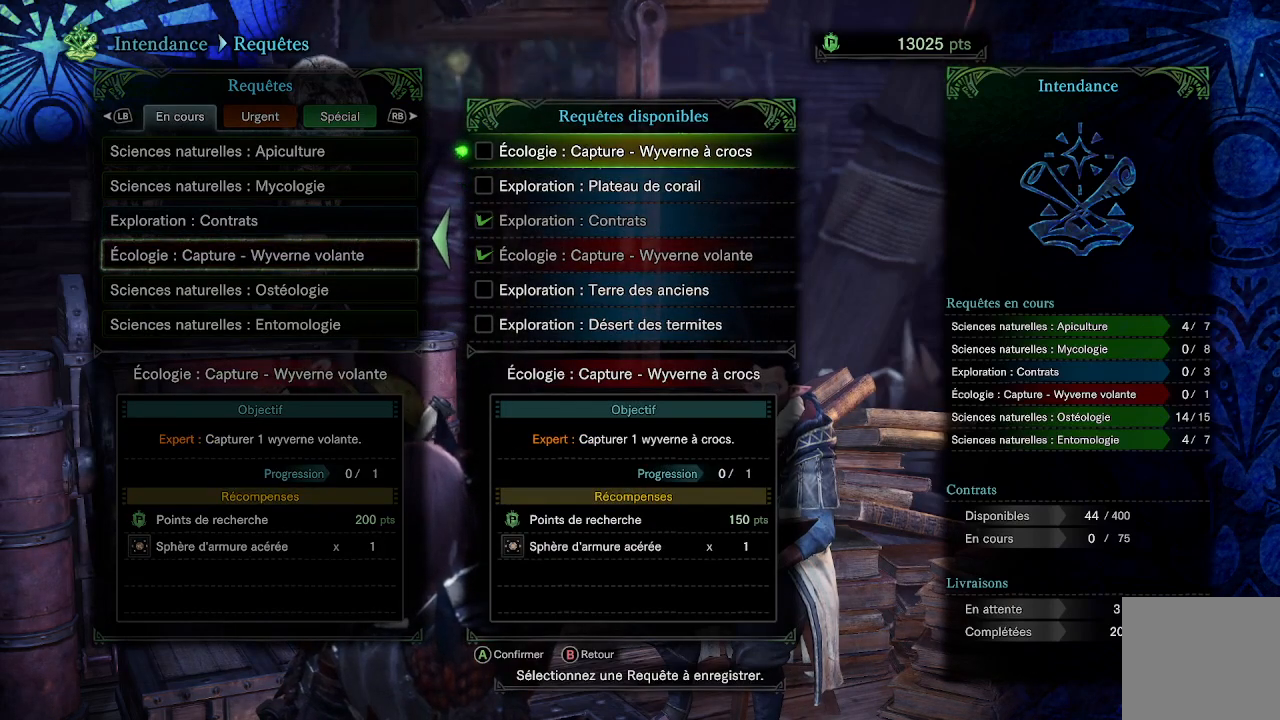
{"buttons": [], "left_stick": "center", "right_stick": "center", "events": []}
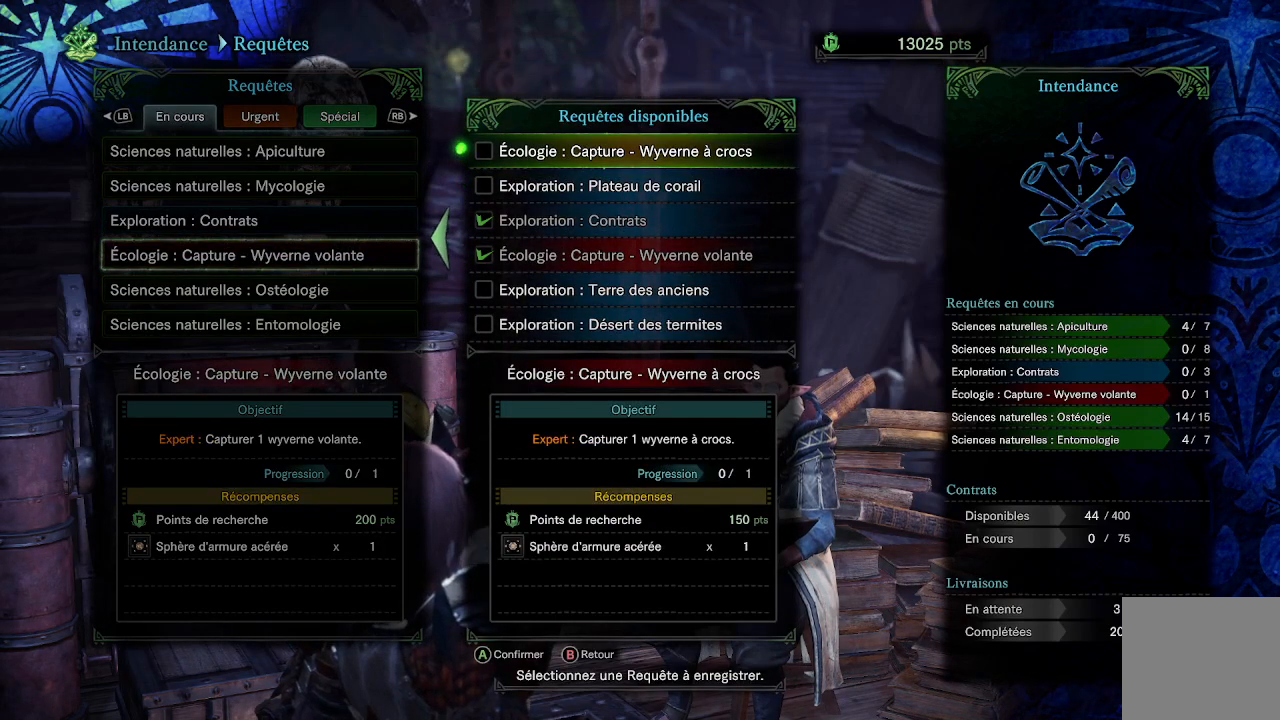
{"buttons": [], "left_stick": "center", "right_stick": "center", "events": []}
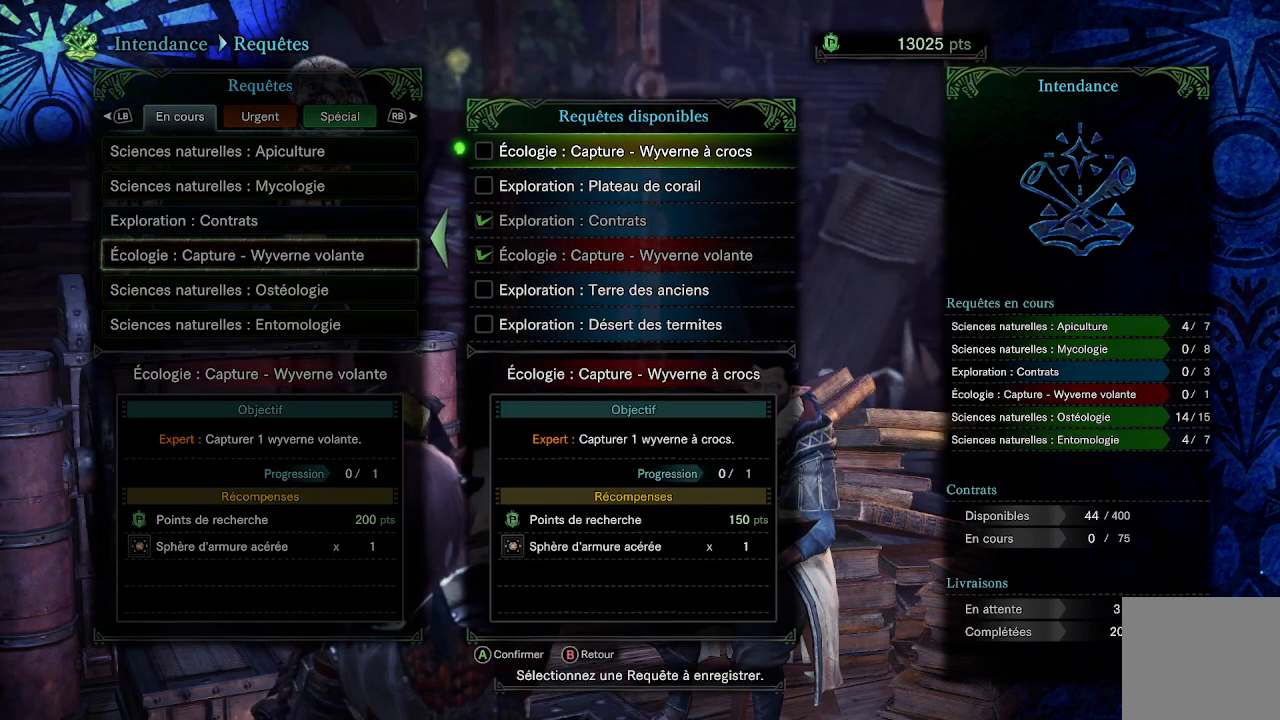
{"buttons": [], "left_stick": "center", "right_stick": "center", "events": []}
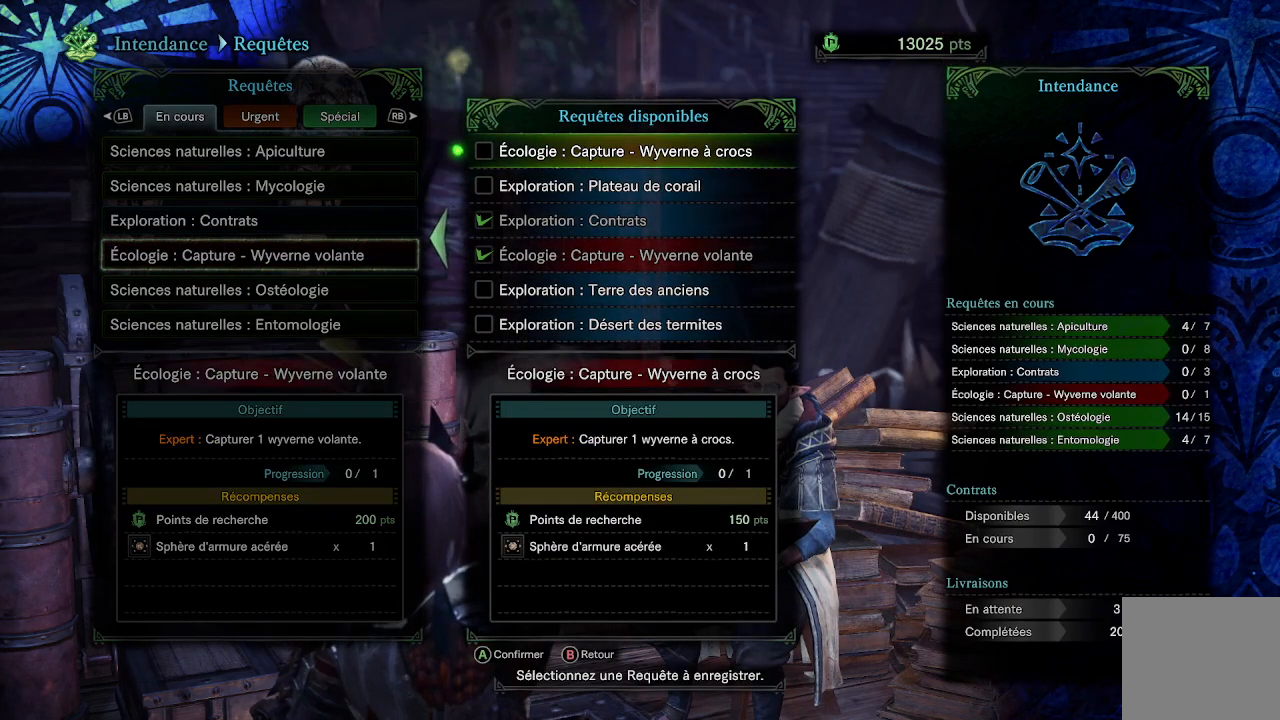
{"buttons": ["A"], "left_stick": "center", "right_stick": "center", "events": [[500, "A", "down"]]}
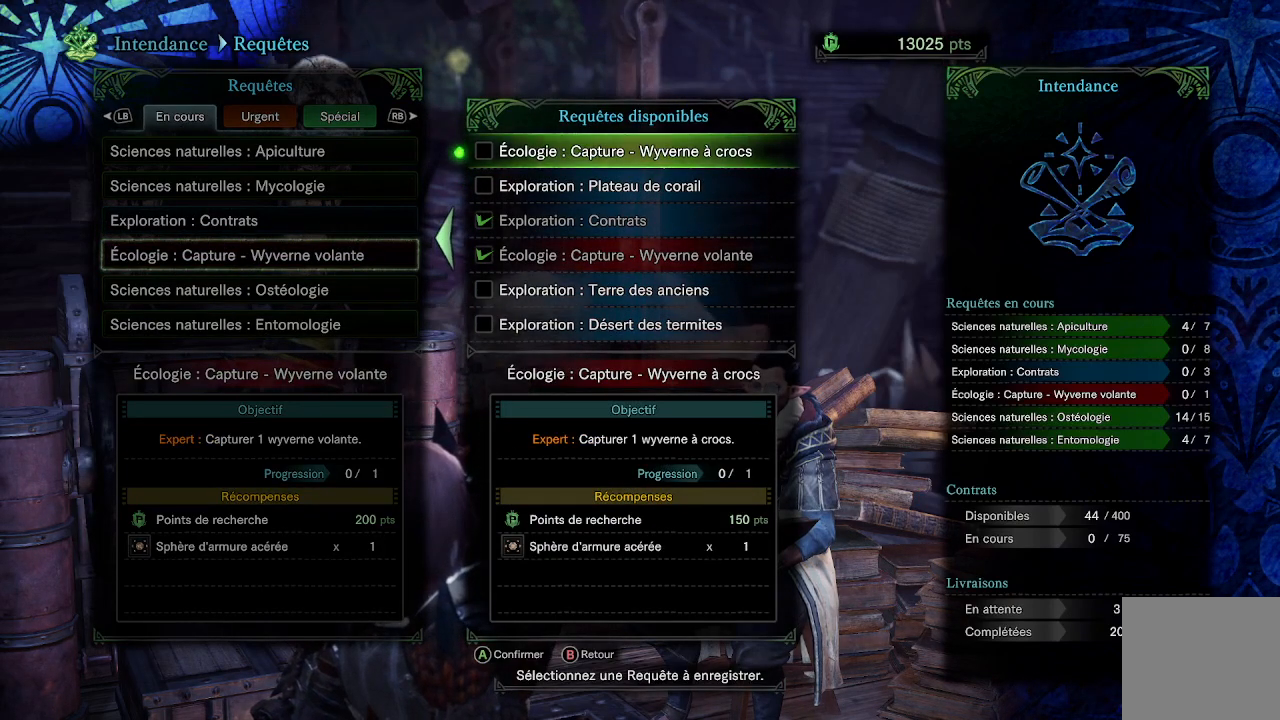
{"buttons": ["A"], "left_stick": "center", "right_stick": "center", "events": [[133, "A", "up"], [500, "A", "down"]]}
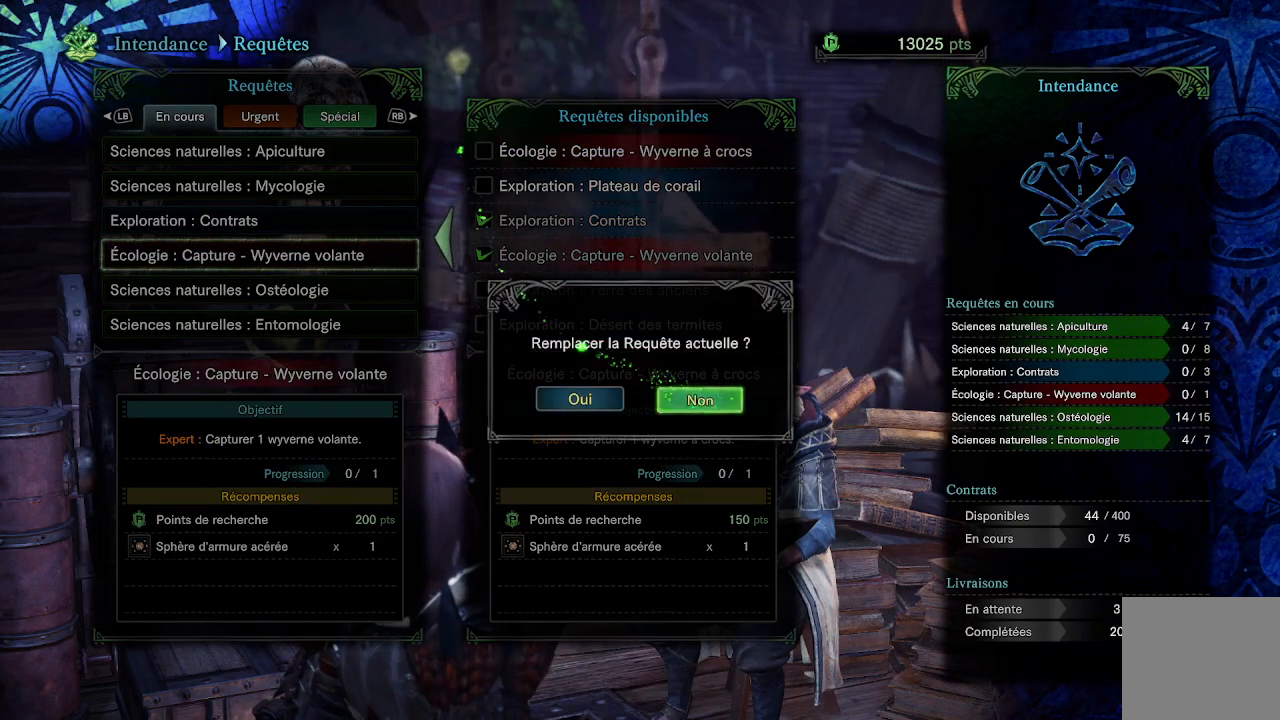
{"buttons": ["A"], "left_stick": "center", "right_stick": "center", "events": [[133, "A", "up"], [483, "A", "down"]]}
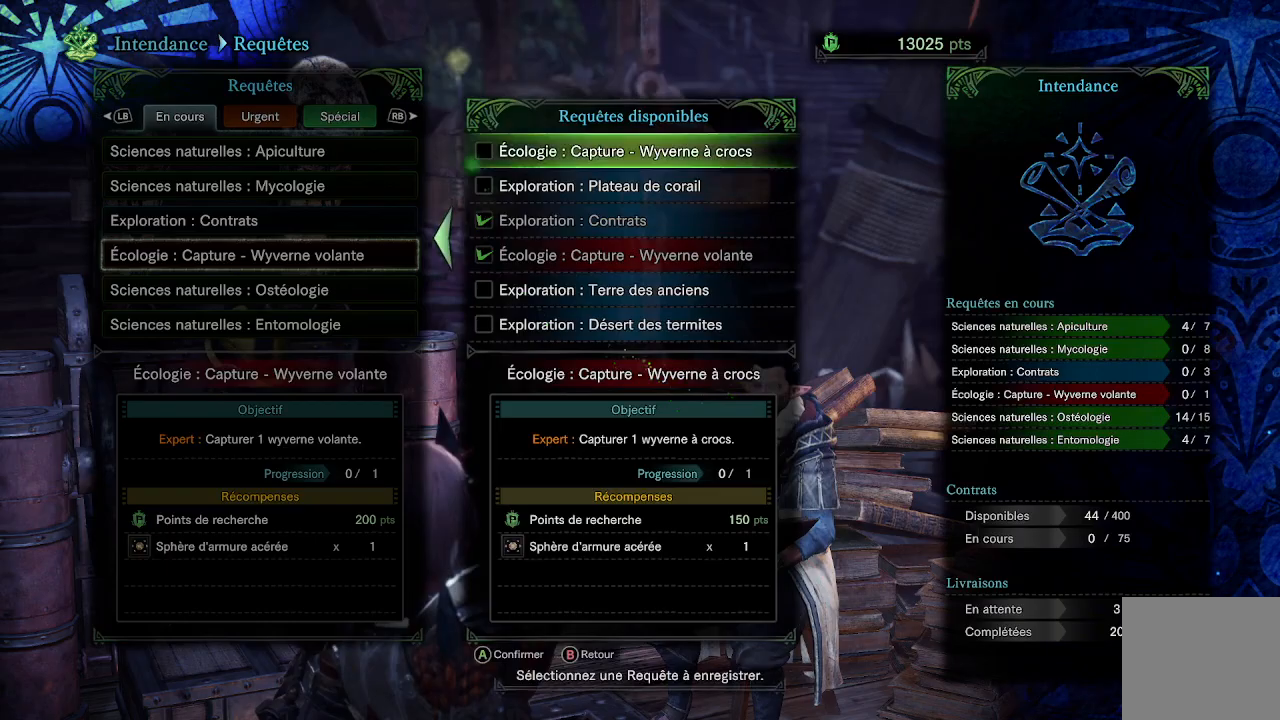
{"buttons": ["DPAD_LEFT"], "left_stick": "center", "right_stick": "center", "events": [[150, "A", "up"], [433, "DPAD_LEFT", "down"]]}
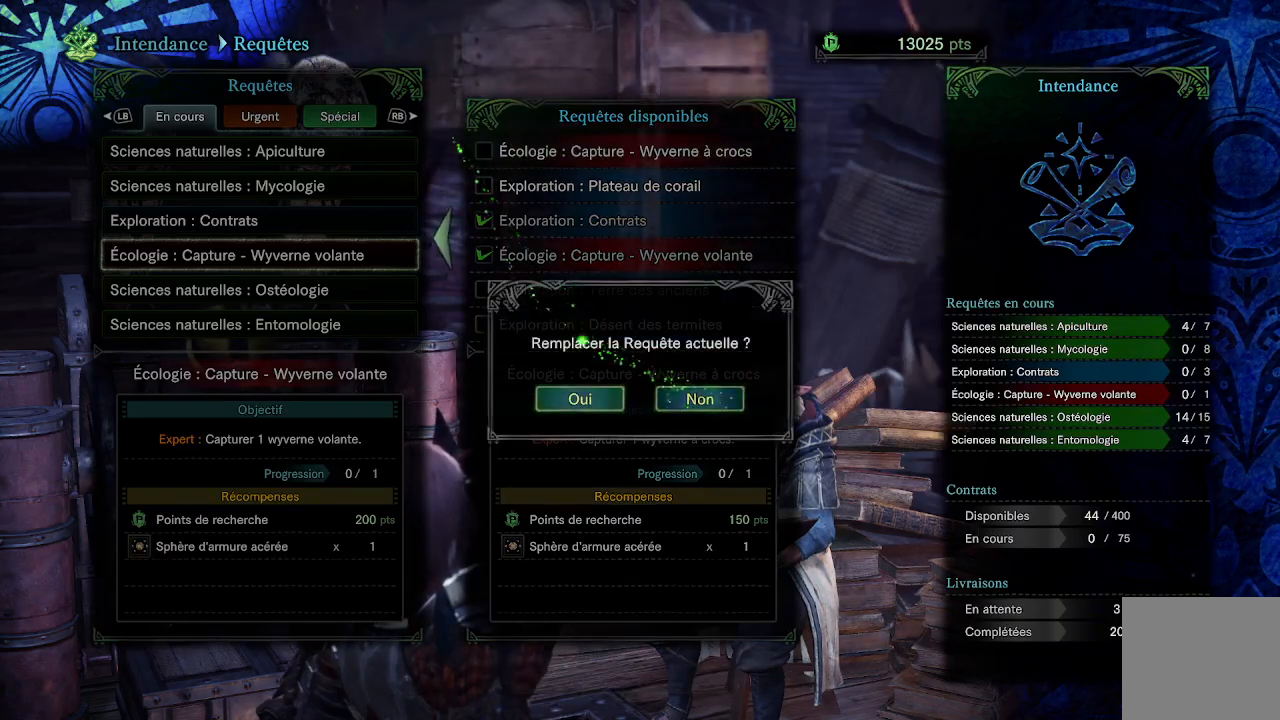
{"buttons": [], "left_stick": "center", "right_stick": "center", "events": [[83, "A", "down"], [83, "DPAD_LEFT", "up"], [200, "A", "up"], [350, "B", "down"], [433, "B", "up"]]}
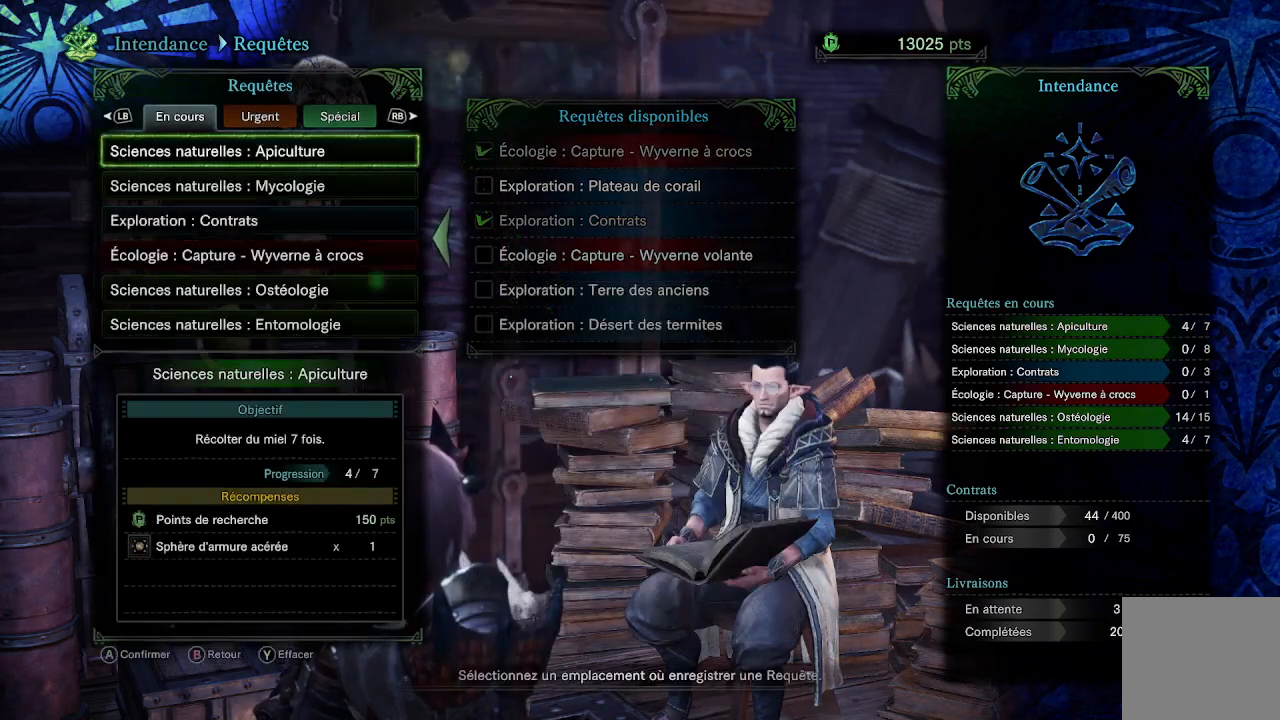
{"buttons": ["B"], "left_stick": "left", "right_stick": "center", "events": [[33, "B", "down"], [83, "B", "up"], [100, "left_stick", "left"], [150, "B", "down"], [200, "B", "up"], [500, "B", "down"]]}
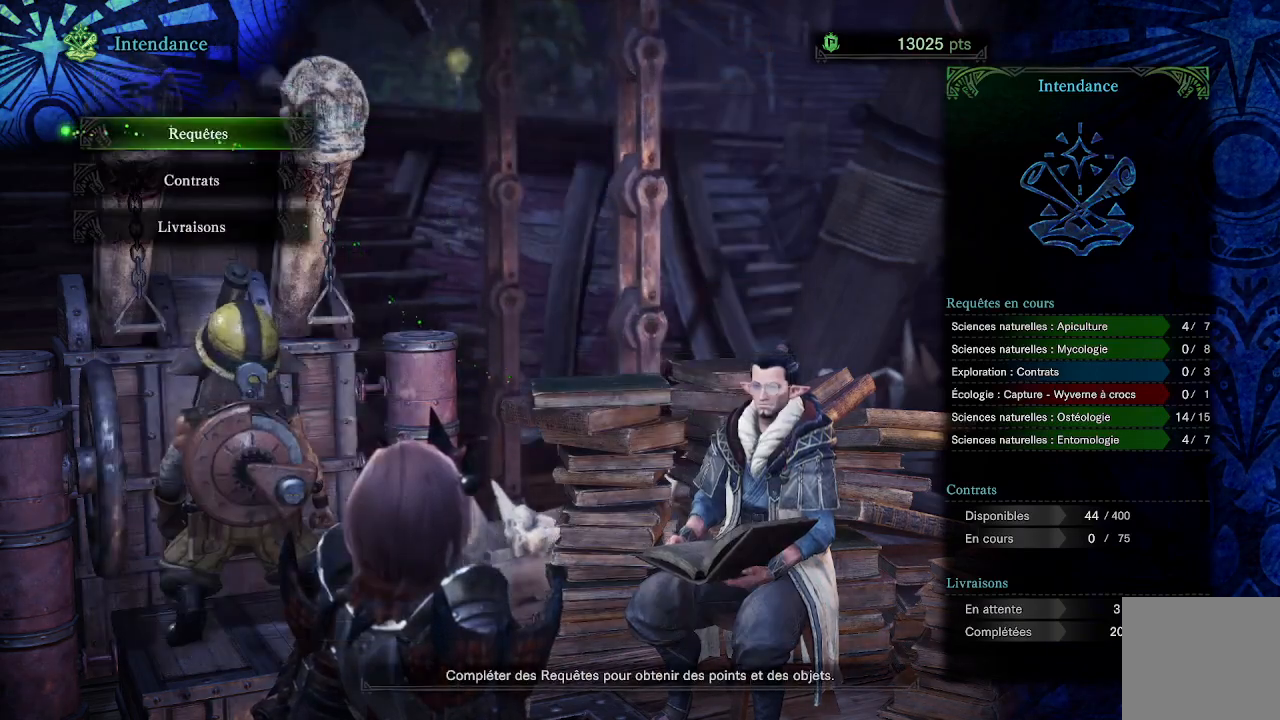
{"buttons": [], "left_stick": "left", "right_stick": "left", "events": [[100, "B", "up"], [400, "right_stick", "left"]]}
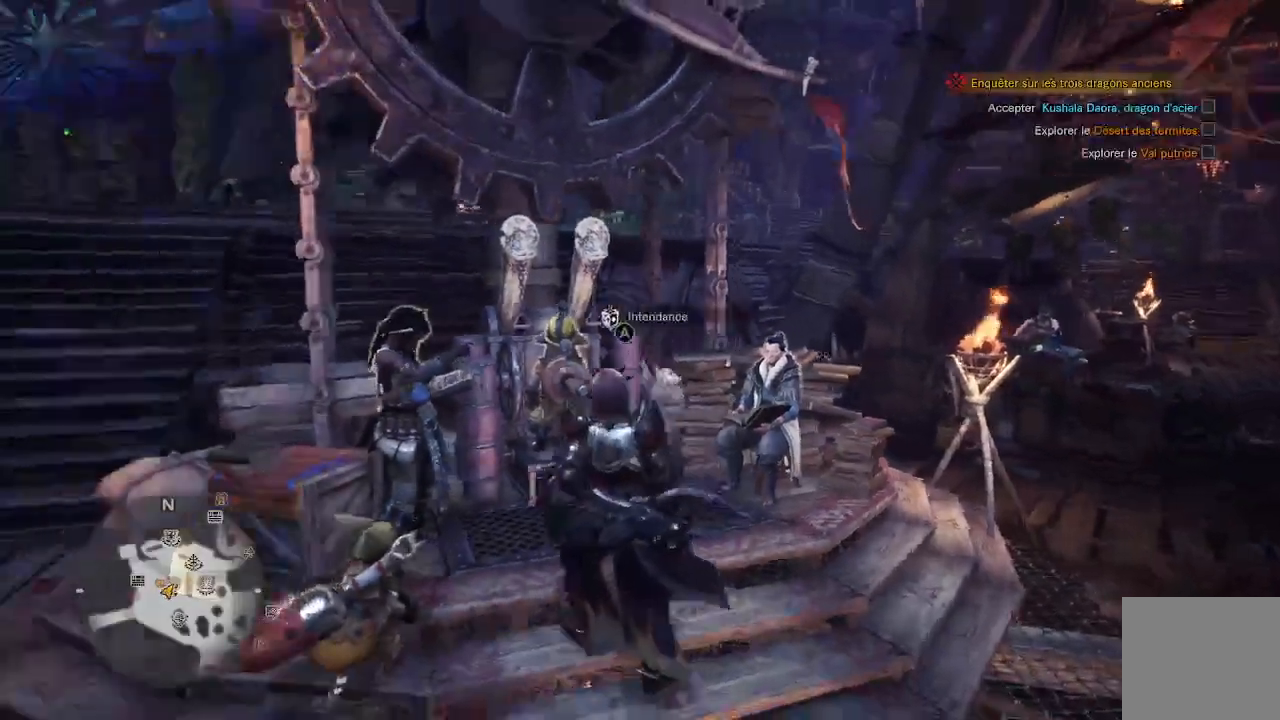
{"buttons": [], "left_stick": "up-left", "right_stick": "left", "events": [[167, "L3", "down"], [167, "left_stick", "up-left"], [367, "L3", "up"]]}
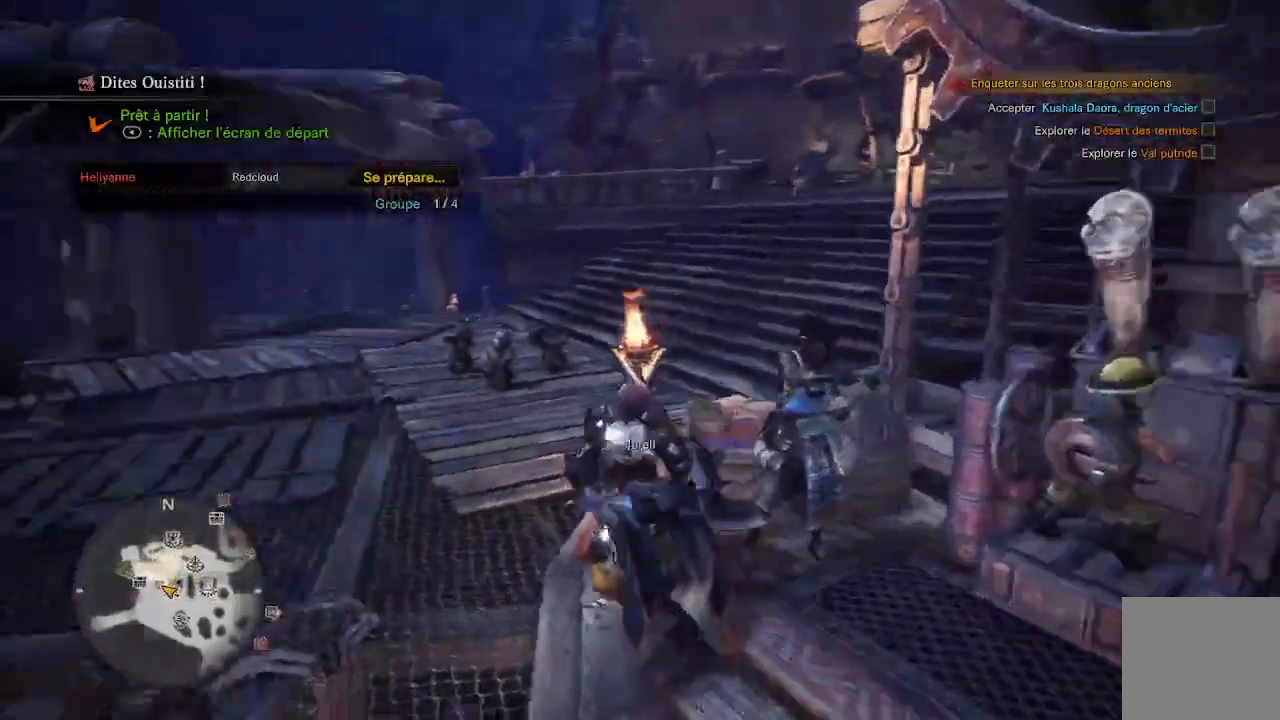
{"buttons": [], "left_stick": "up-left", "right_stick": "center", "events": [[33, "right_stick", "center"], [283, "right_stick", "down-left"], [450, "right_stick", "center"]]}
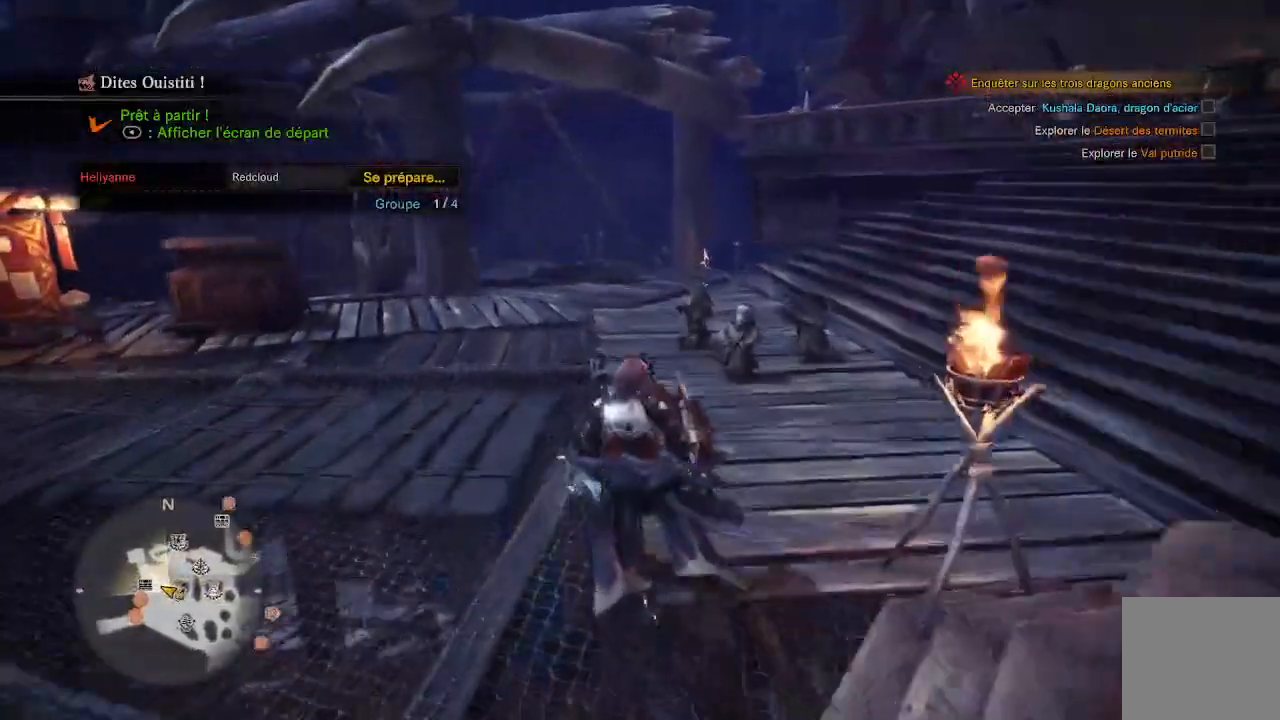
{"buttons": [], "left_stick": "up-left", "right_stick": "center", "events": [[117, "right_stick", "left"], [300, "right_stick", "center"]]}
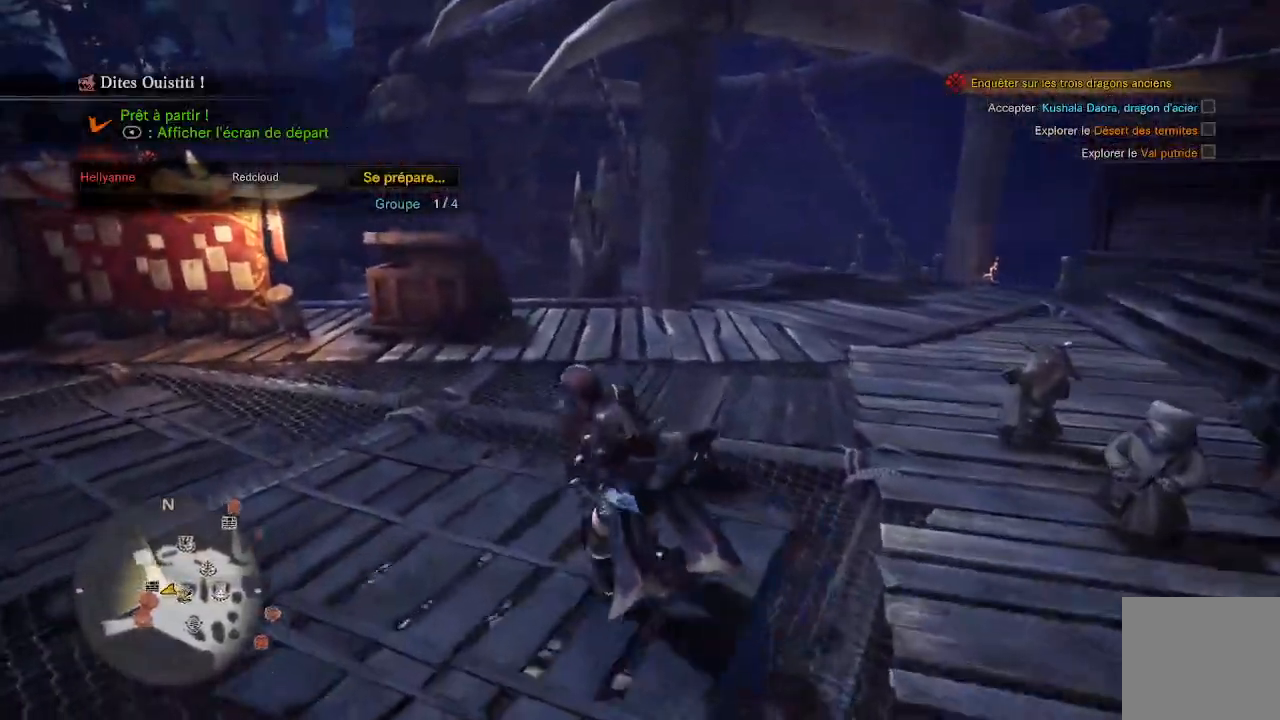
{"buttons": [], "left_stick": "up-left", "right_stick": "center", "events": []}